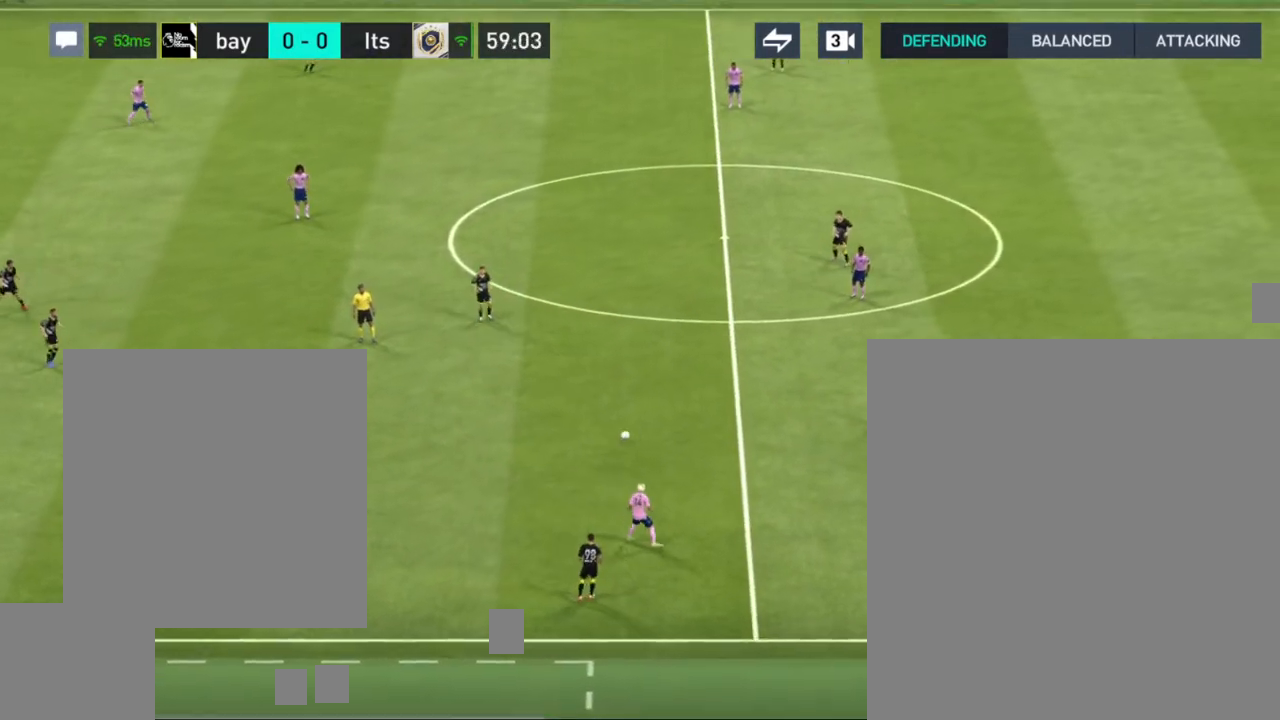
Gameplay with a controller (PlayStation layout); each line is a JSON object with the inputs held at the frame after it. "events" lists button and stick changes between this image and that frame as [ms after this image, input, new state], when the widget could be followed in between.
{"buttons": [], "left_stick": "center", "right_stick": "center", "events": []}
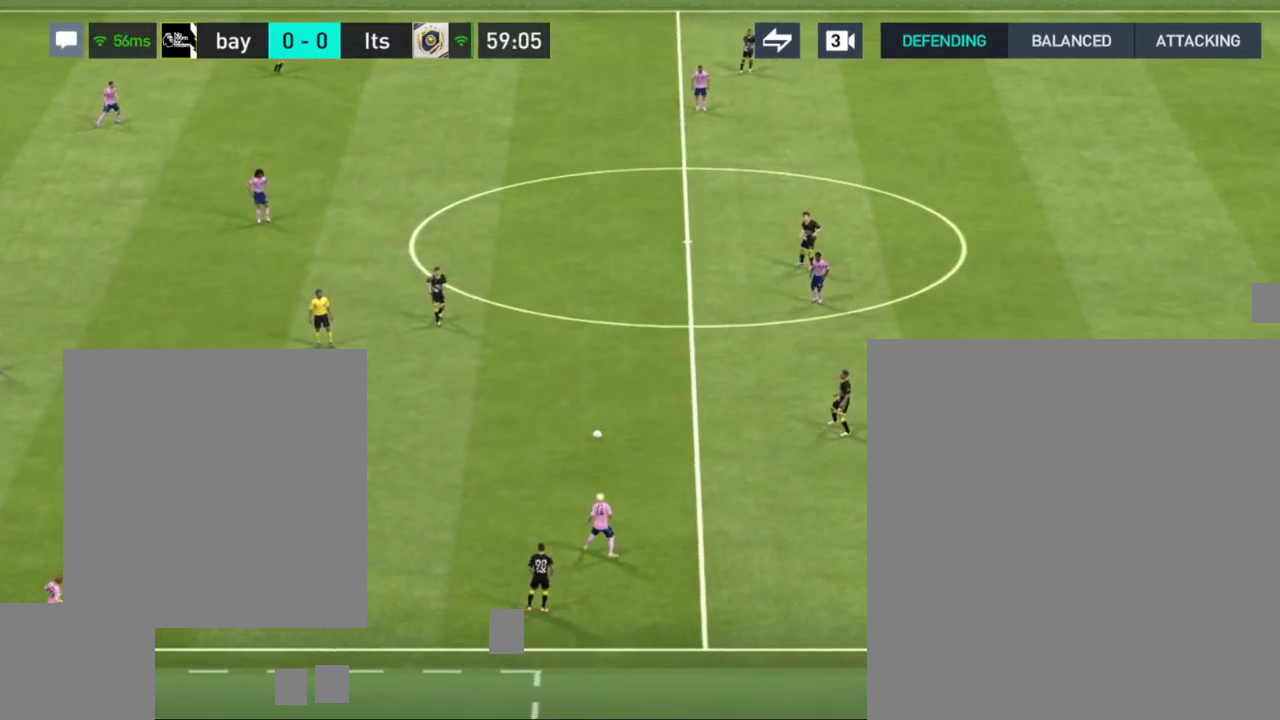
{"buttons": [], "left_stick": "center", "right_stick": "center", "events": [[33, "CROSS", "down"], [183, "CROSS", "up"]]}
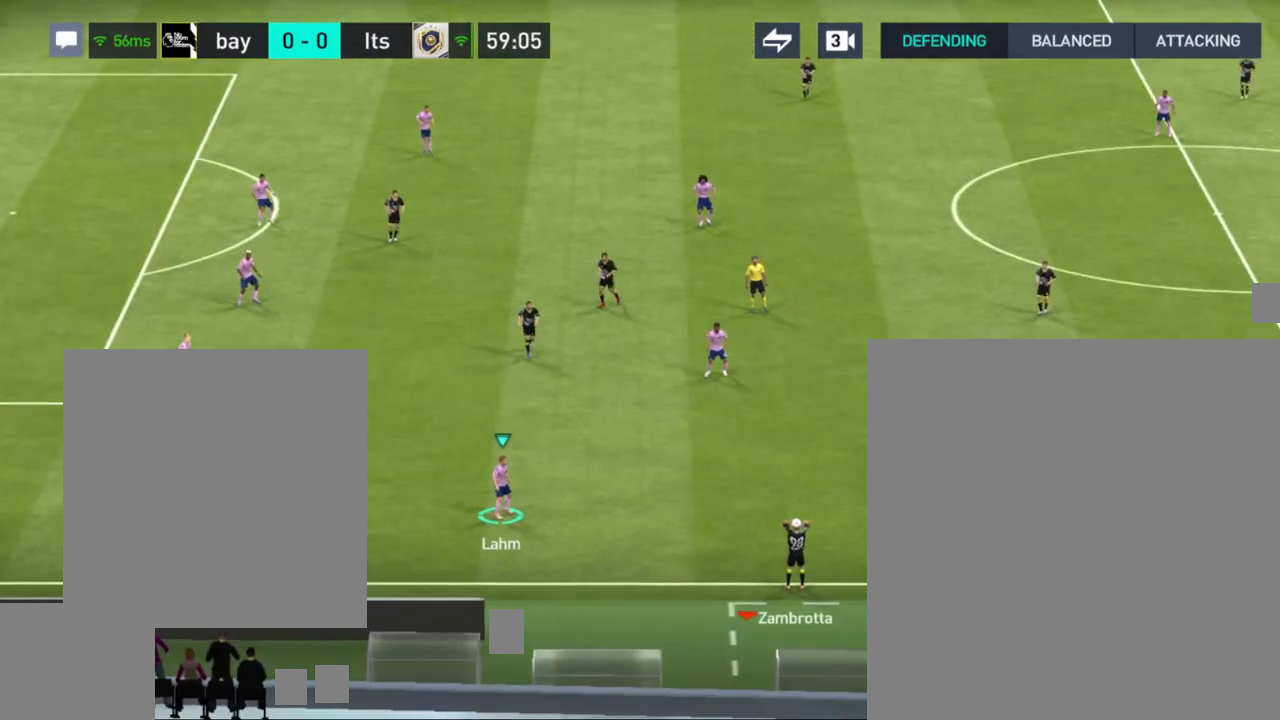
{"buttons": [], "left_stick": "center", "right_stick": "center", "events": []}
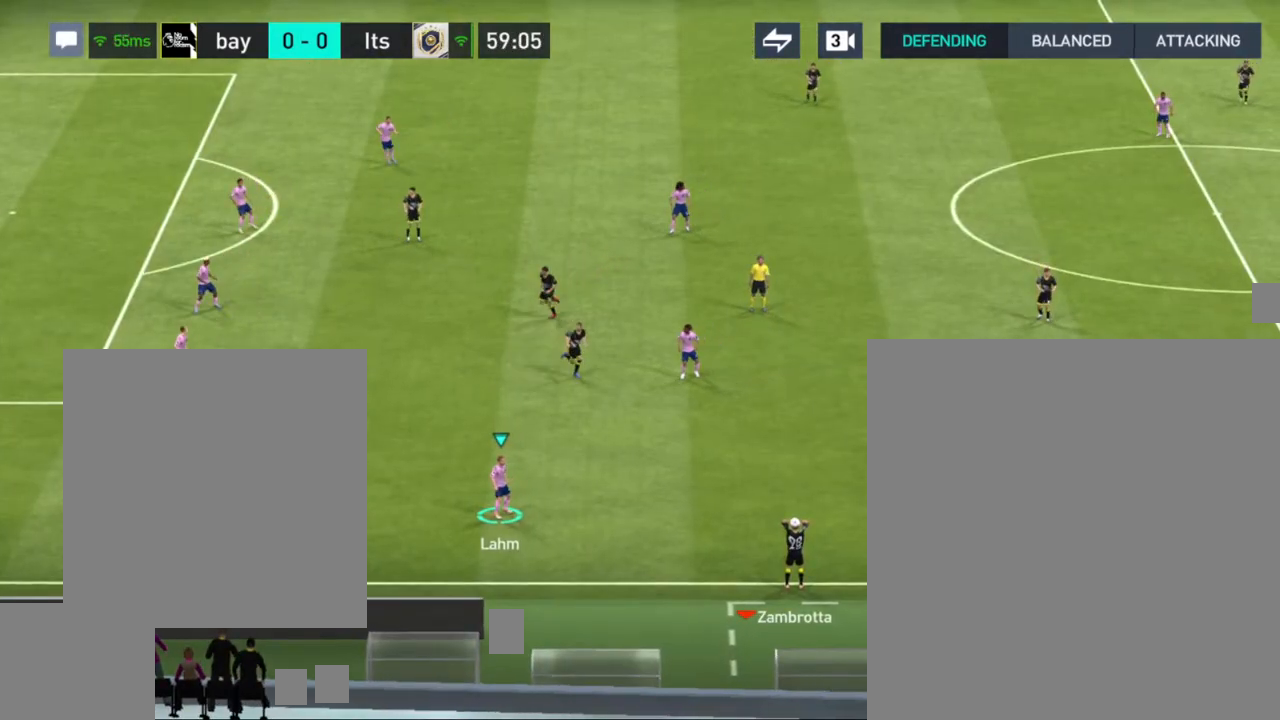
{"buttons": [], "left_stick": "center", "right_stick": "center", "events": []}
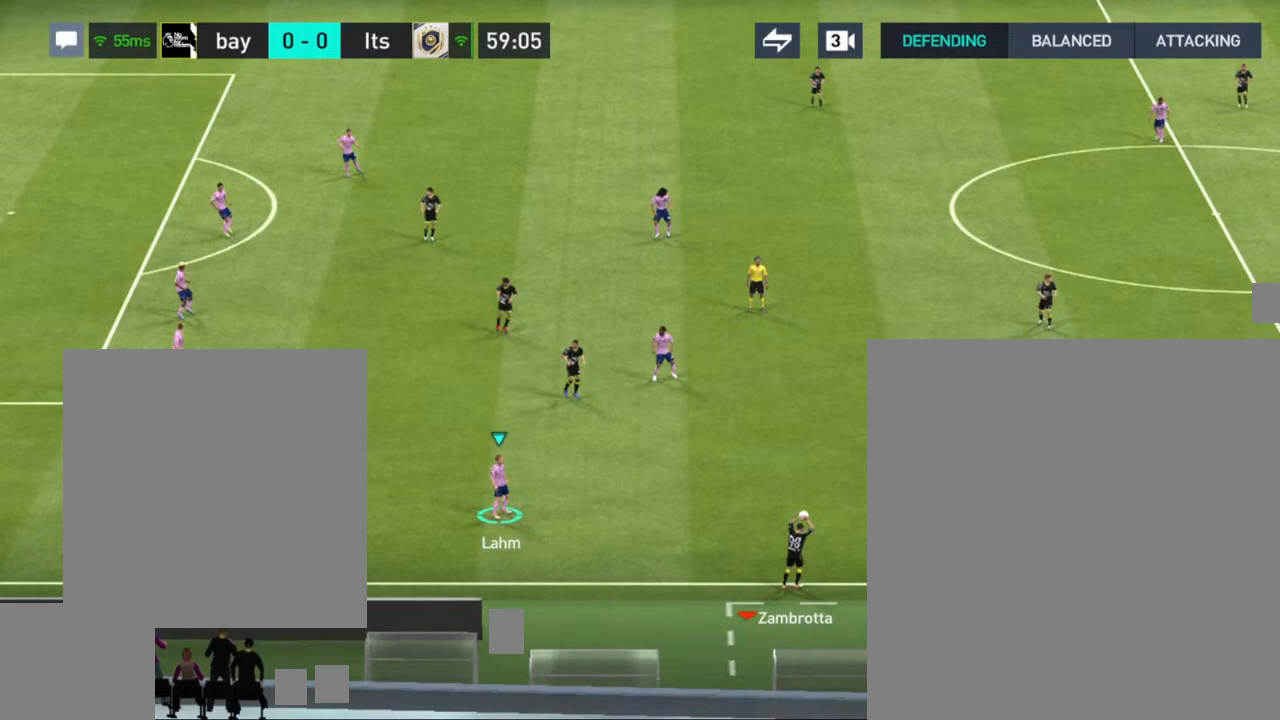
{"buttons": [], "left_stick": "center", "right_stick": "center", "events": []}
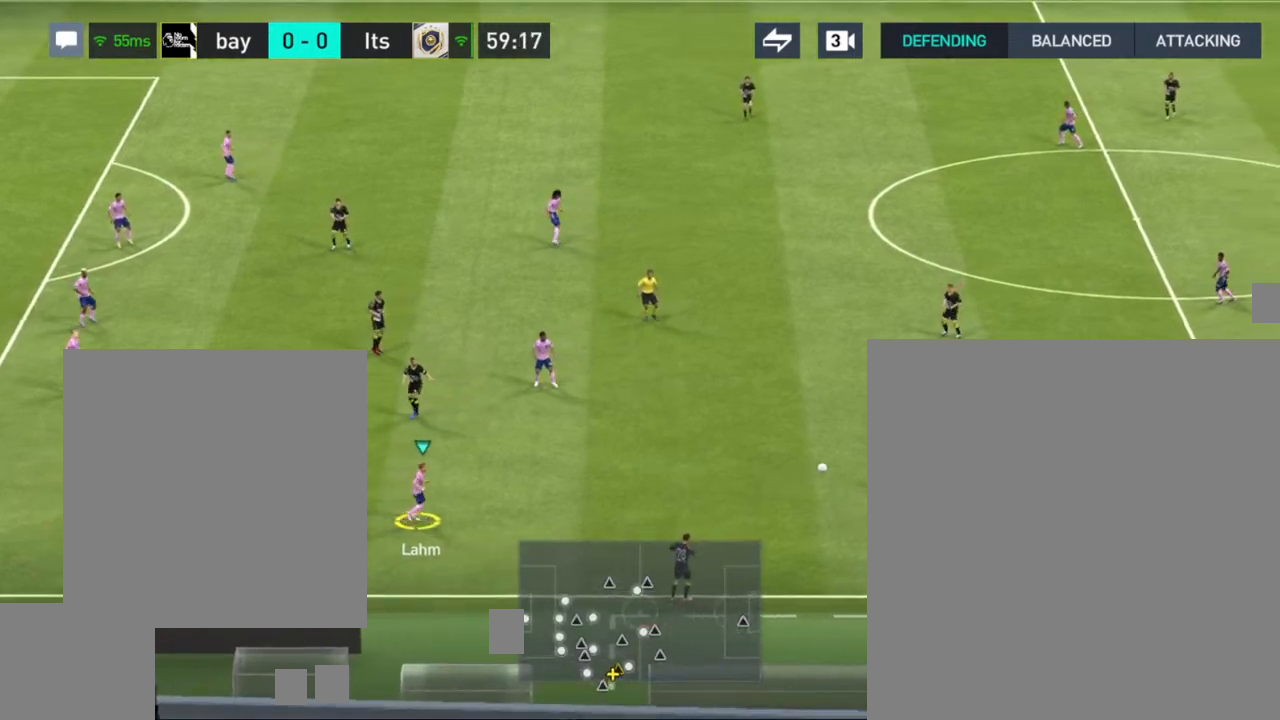
{"buttons": [], "left_stick": "up-left", "right_stick": "center", "events": [[333, "left_stick", "up-left"]]}
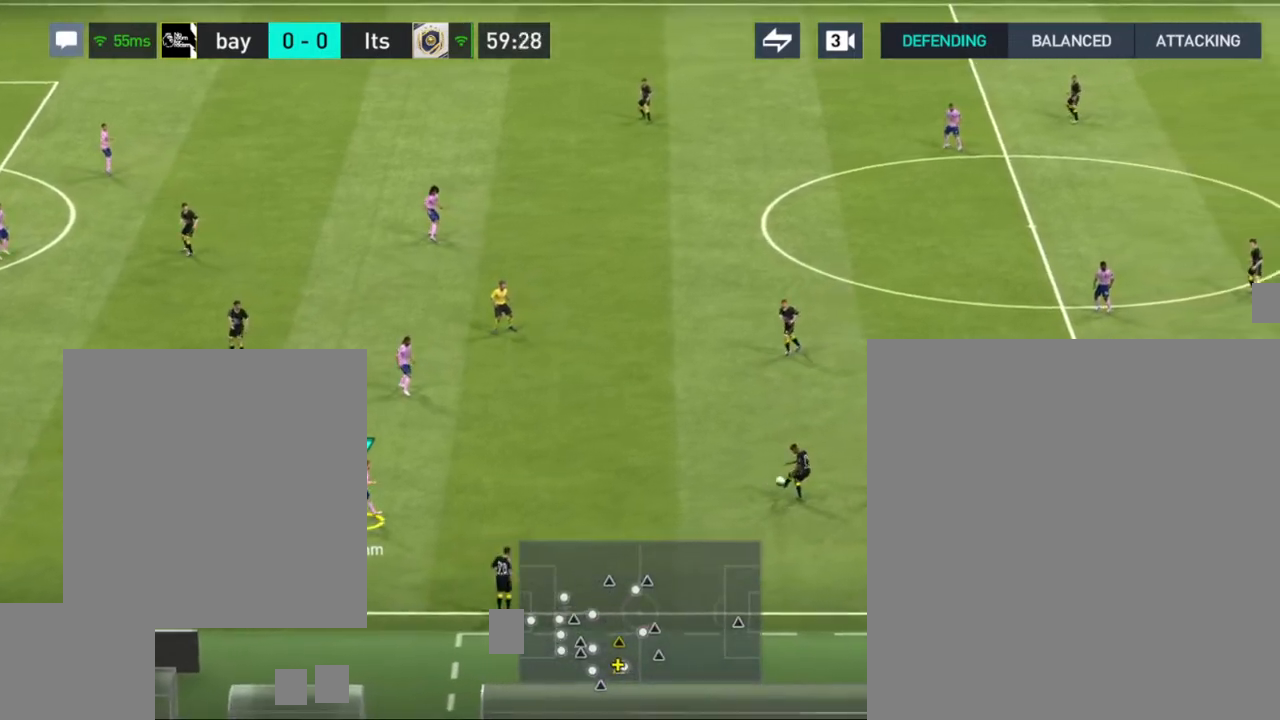
{"buttons": ["R1"], "left_stick": "up-left", "right_stick": "center", "events": [[267, "CROSS", "down"], [367, "CROSS", "up"], [417, "R1", "down"]]}
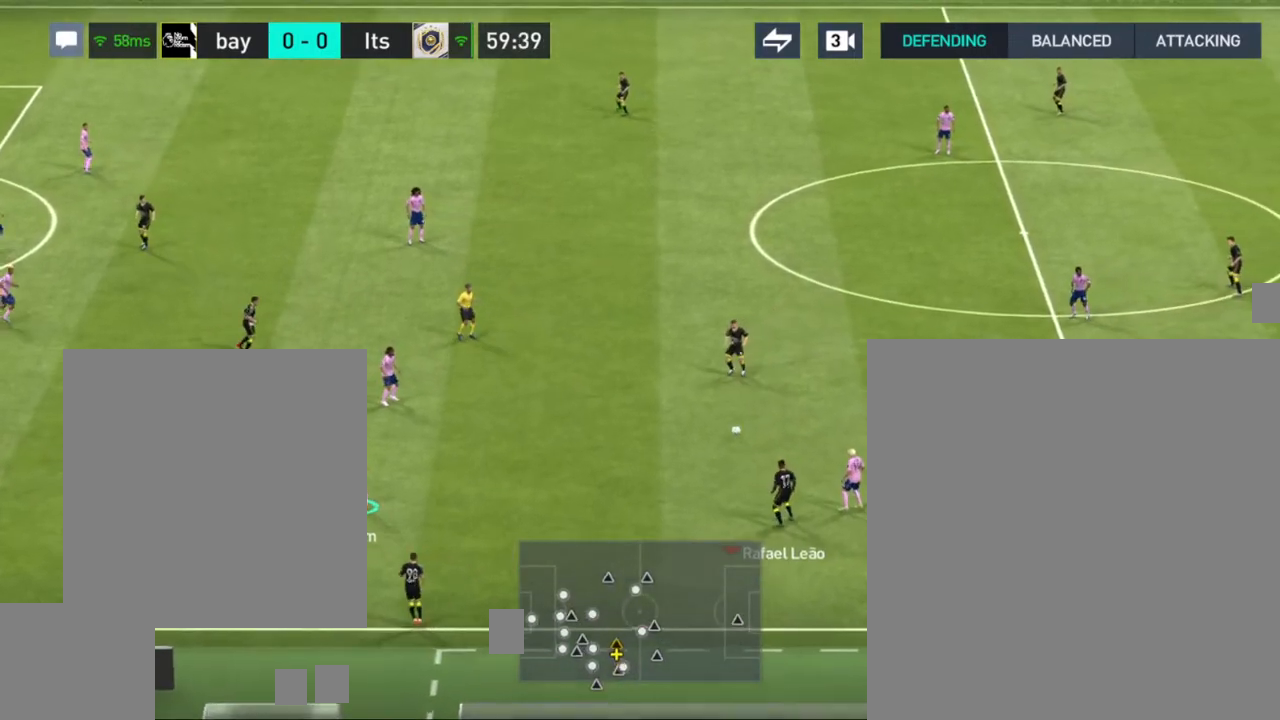
{"buttons": ["R1"], "left_stick": "up", "right_stick": "center", "events": [[50, "R1", "up"], [167, "left_stick", "center"], [267, "left_stick", "right"], [350, "left_stick", "up"], [433, "R1", "down"]]}
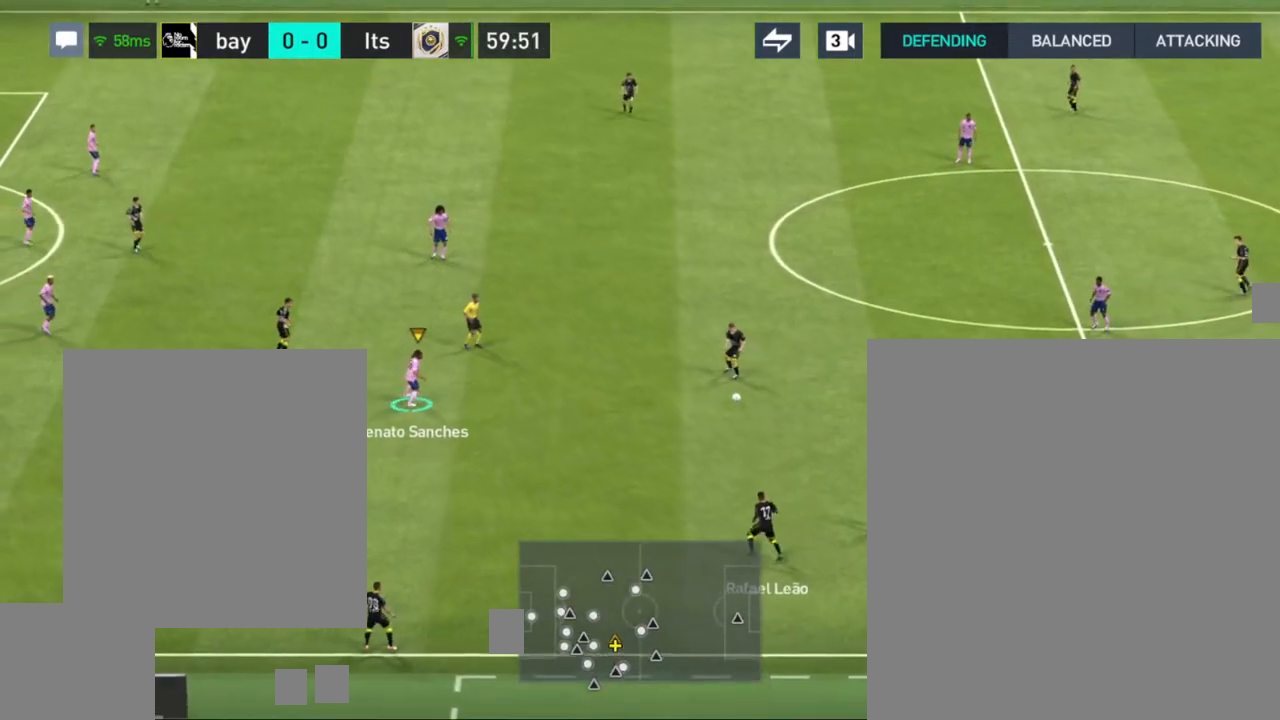
{"buttons": ["R1"], "left_stick": "up", "right_stick": "center", "events": []}
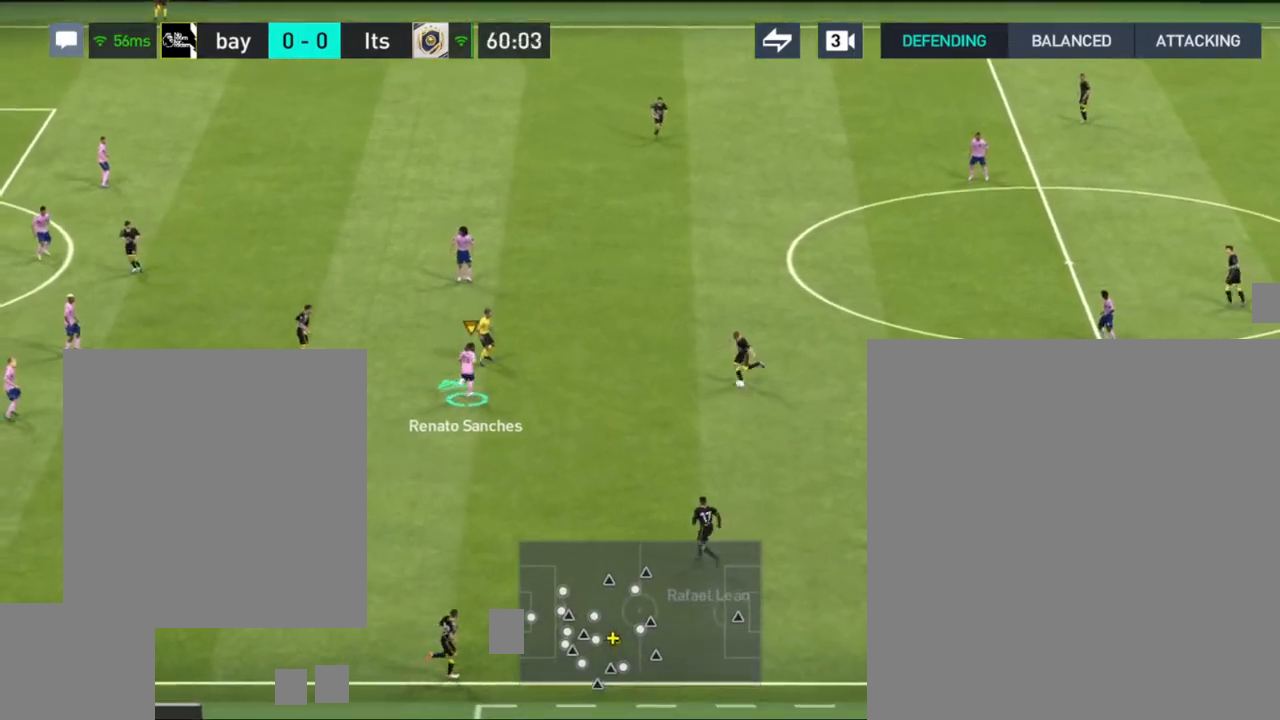
{"buttons": ["R1"], "left_stick": "up", "right_stick": "center", "events": []}
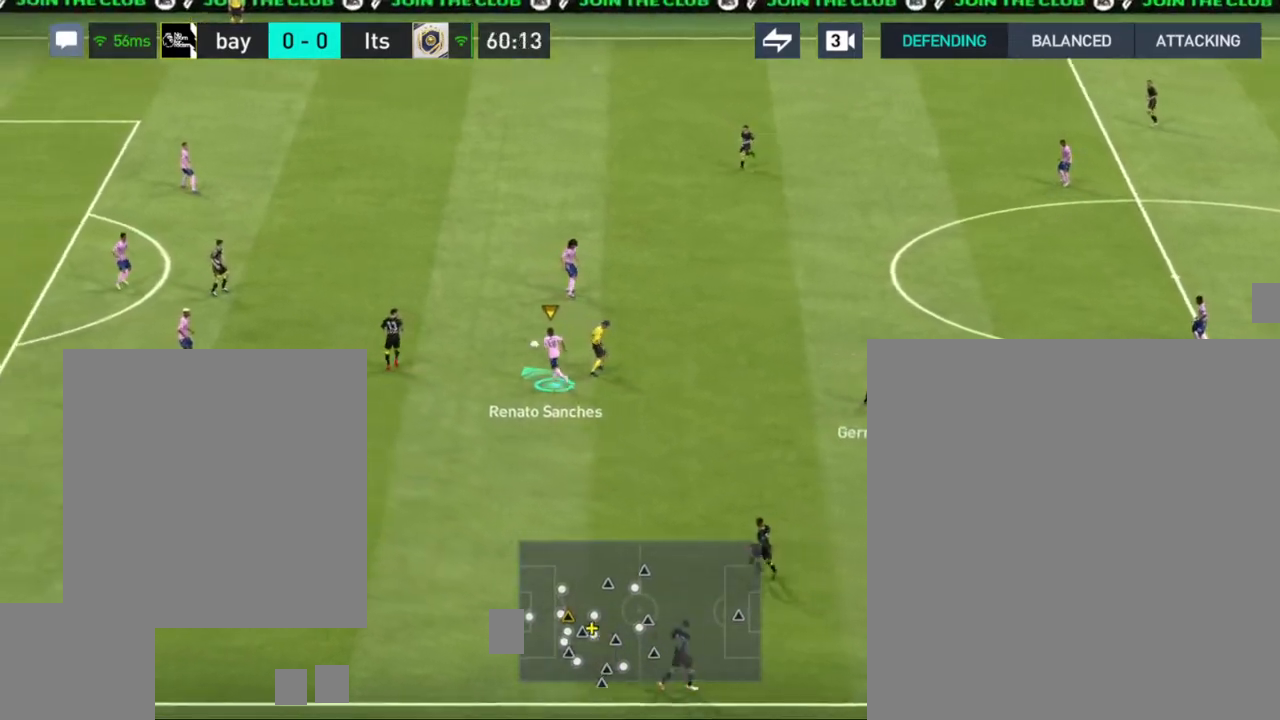
{"buttons": [], "left_stick": "up-right", "right_stick": "center", "events": [[200, "R1", "up"], [283, "left_stick", "up-right"], [367, "CROSS", "down"], [450, "CROSS", "up"]]}
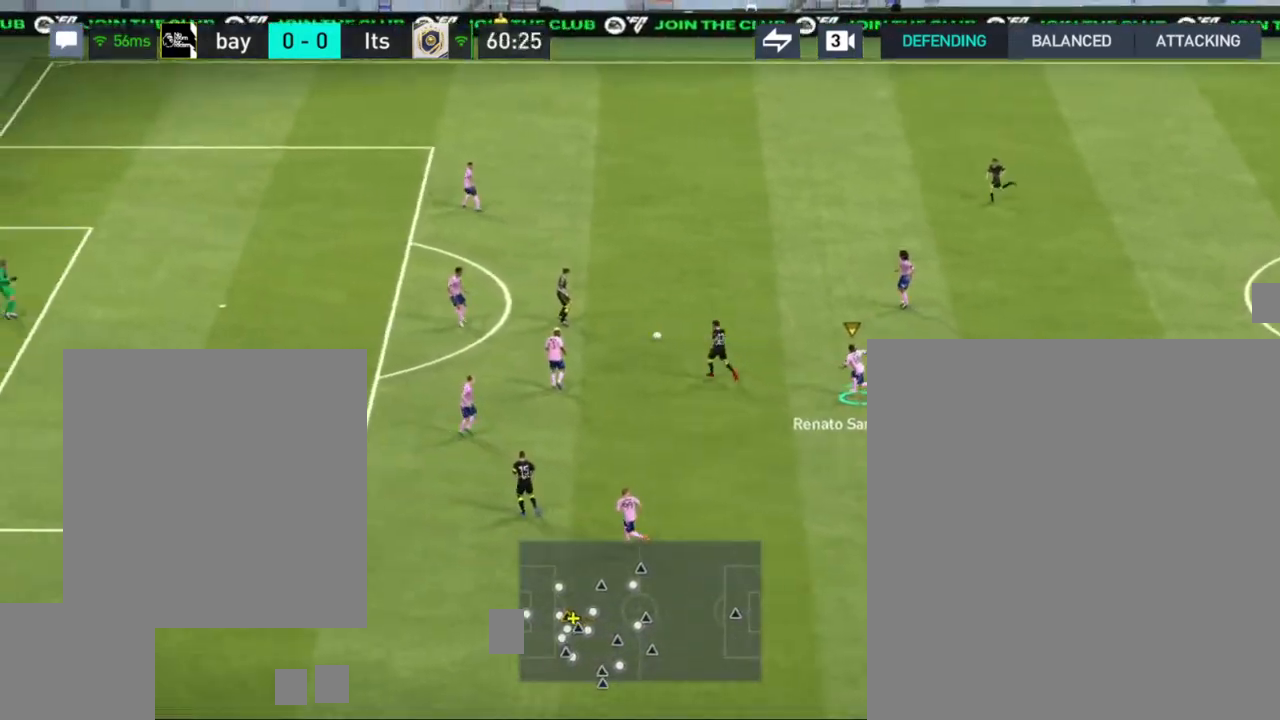
{"buttons": [], "left_stick": "up-left", "right_stick": "center", "events": [[117, "left_stick", "up-left"]]}
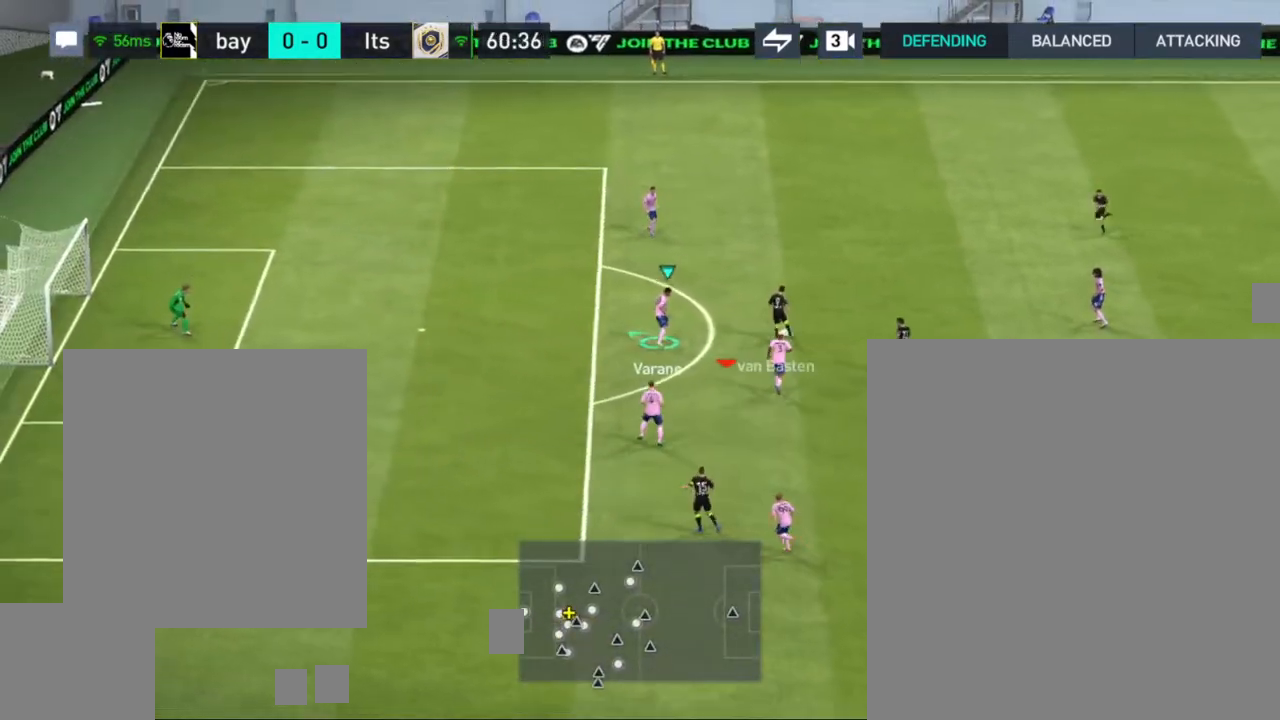
{"buttons": [], "left_stick": "up", "right_stick": "center", "events": [[150, "left_stick", "up"]]}
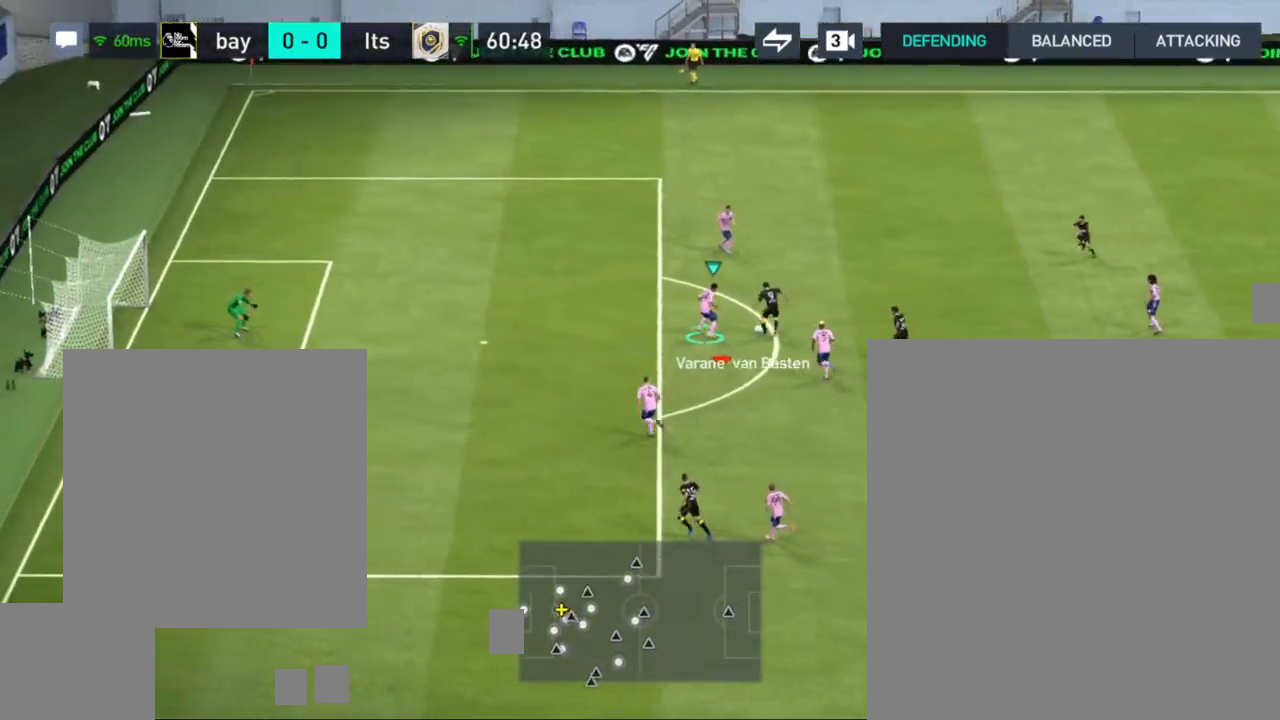
{"buttons": ["R1"], "left_stick": "up", "right_stick": "center", "events": [[33, "left_stick", "up-left"], [383, "R1", "down"], [400, "left_stick", "up"]]}
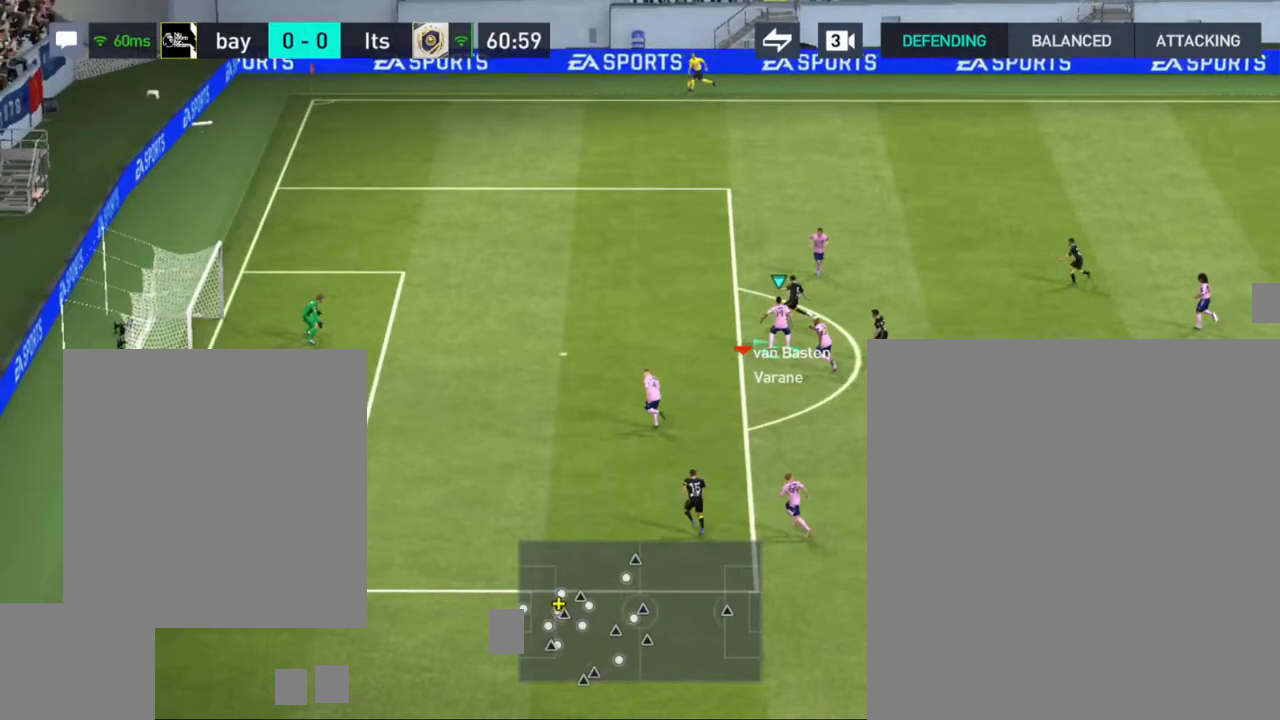
{"buttons": [], "left_stick": "up", "right_stick": "center", "events": [[33, "left_stick", "up-left"], [317, "R1", "up"], [467, "left_stick", "up"]]}
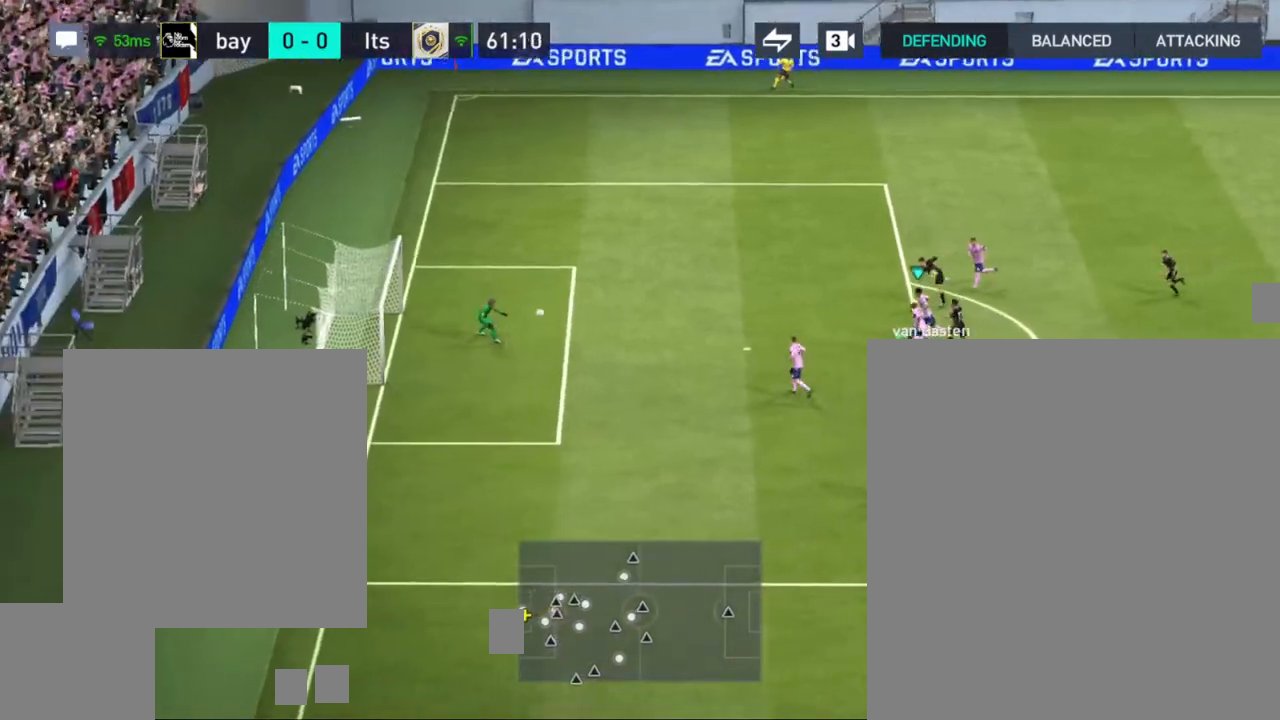
{"buttons": [], "left_stick": "center", "right_stick": "center", "events": [[500, "left_stick", "center"]]}